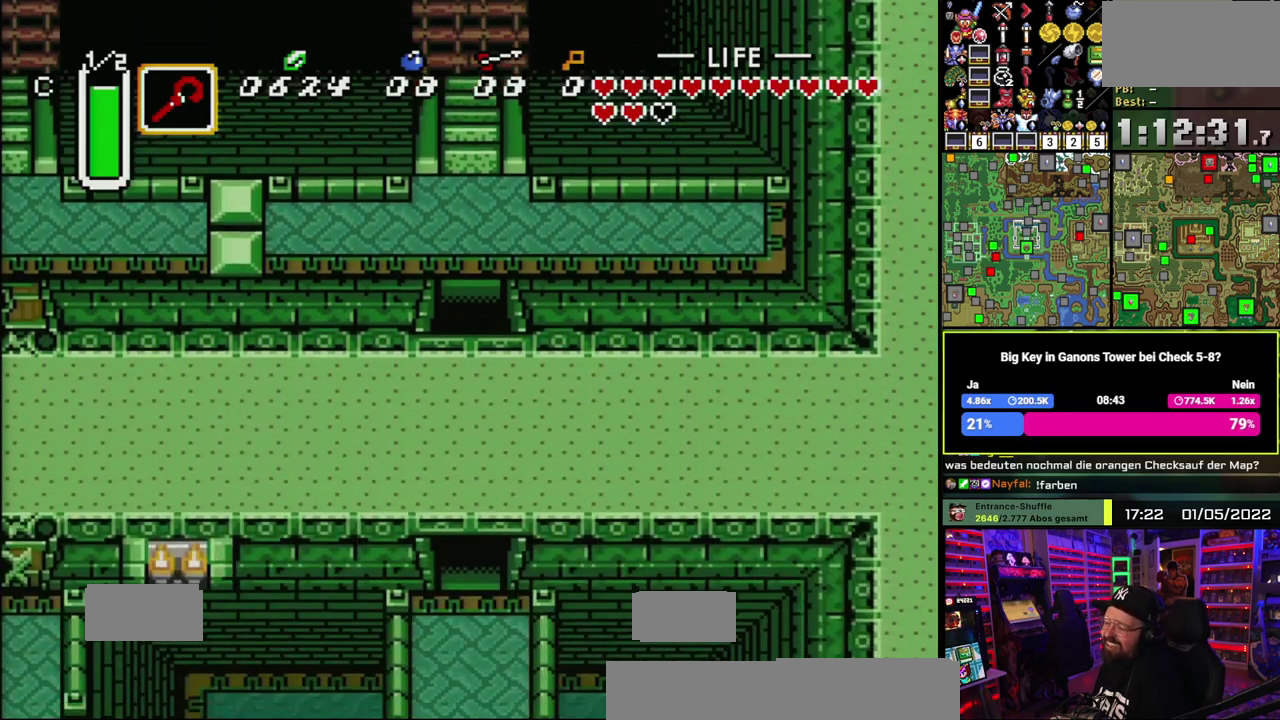
Gameplay with a controller (Nintendo layout); each line is a JSON object with the inputs held at the frame after it. "events" lists button and stick changes between this image and that frame as [ms after this image, input, new state], when the widget could be followed in between. Not read: DPAD_DOWN DPAD_RIGHT L1 L3 R1 R3.
{"buttons": [], "events": [[100, "A", "down"], [217, "A", "up"], [300, "A", "down"], [433, "A", "up"]]}
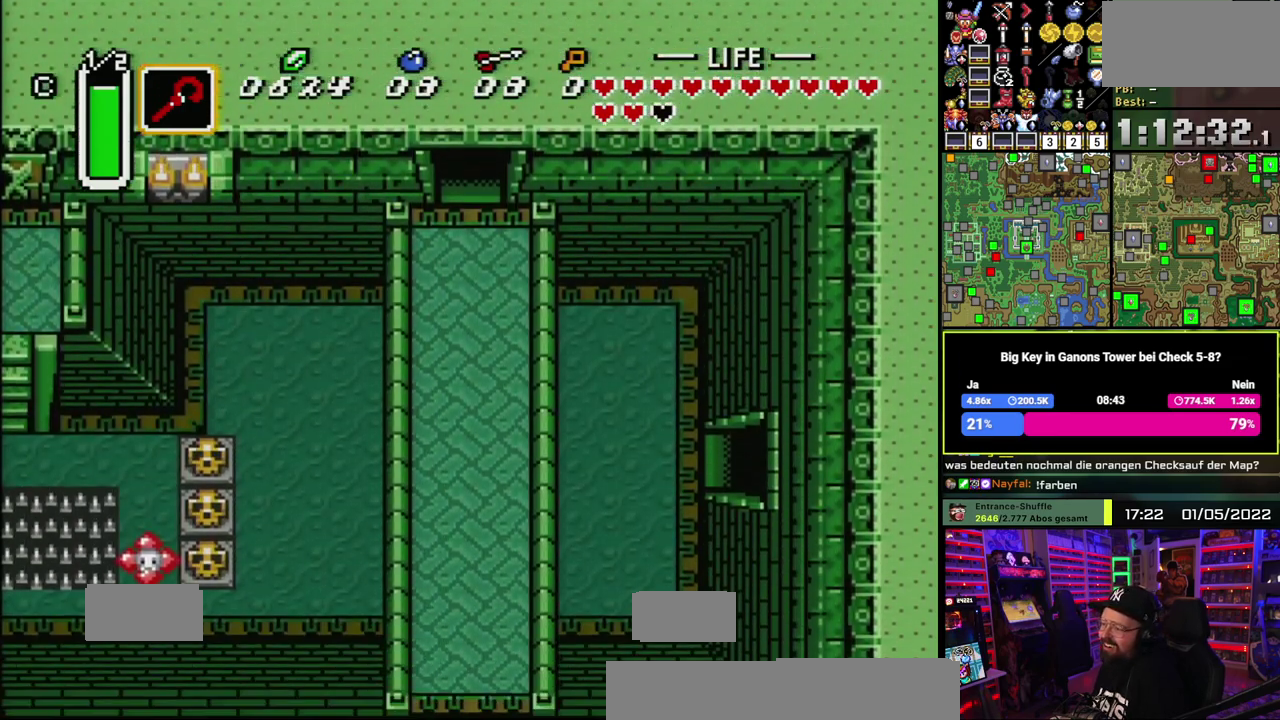
{"buttons": ["A"], "events": [[367, "A", "down"]]}
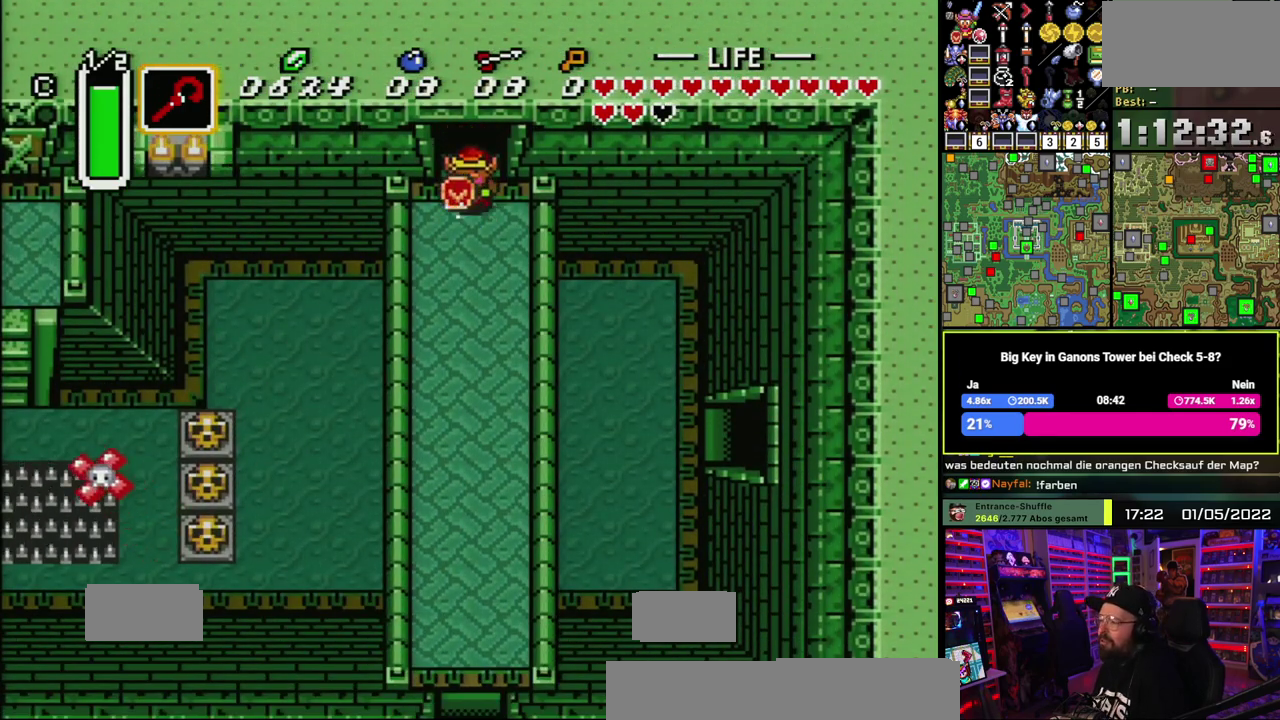
{"buttons": ["A"], "events": []}
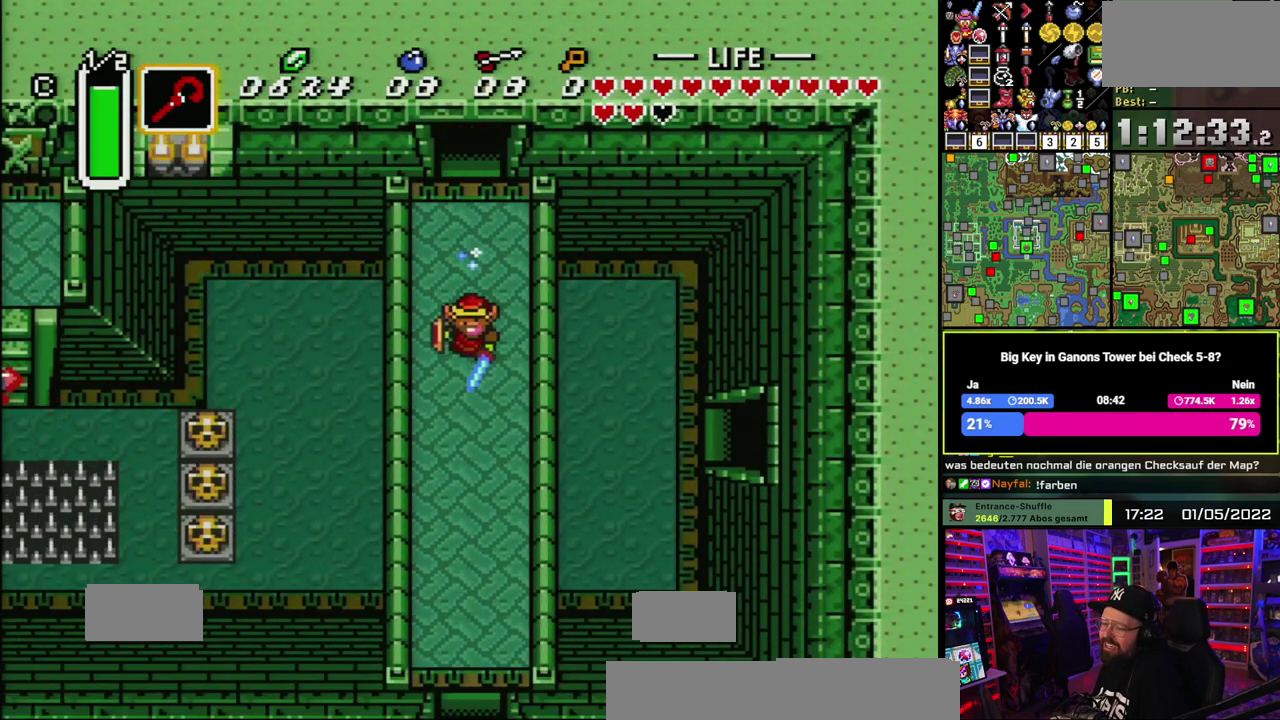
{"buttons": ["A"], "events": []}
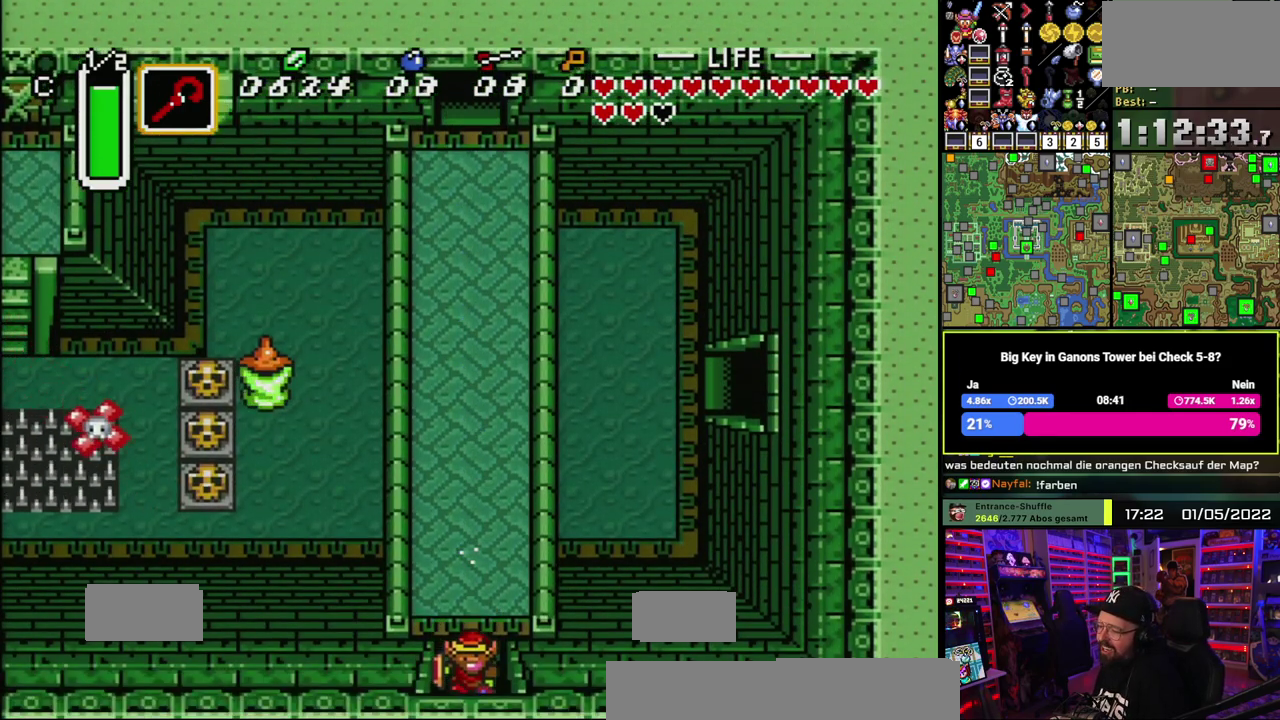
{"buttons": ["A"], "events": []}
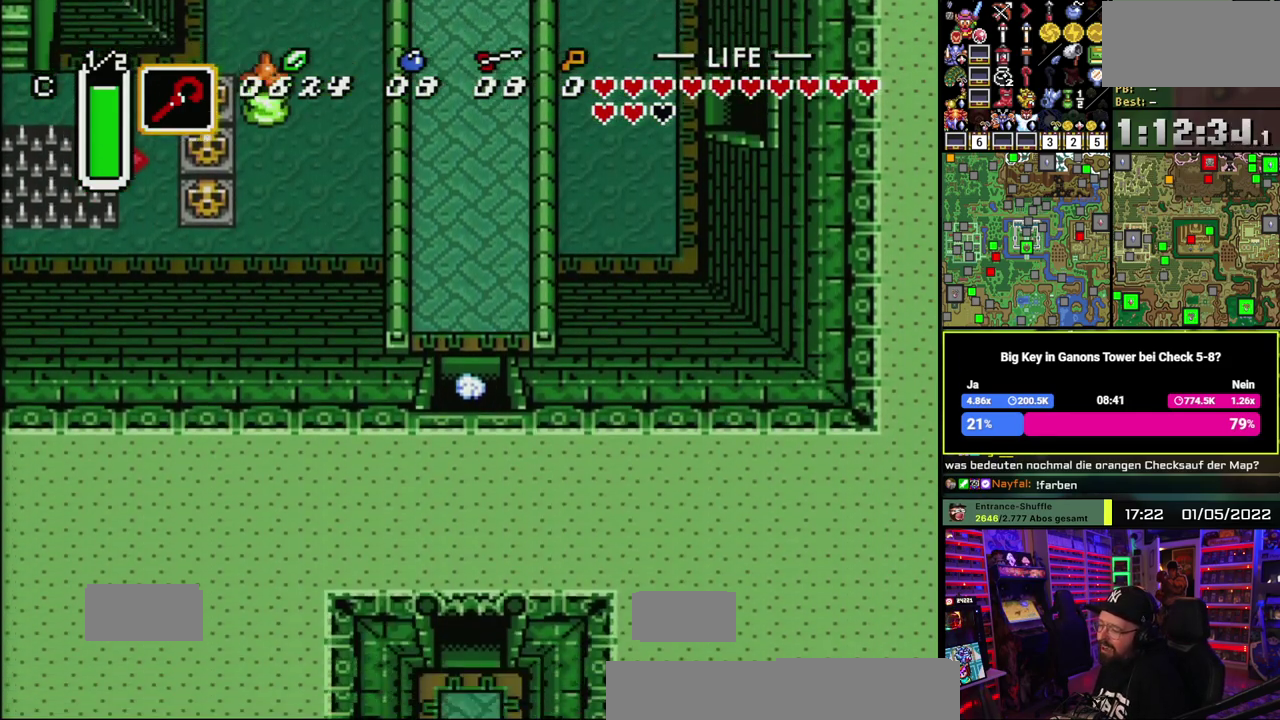
{"buttons": [], "events": [[450, "A", "up"]]}
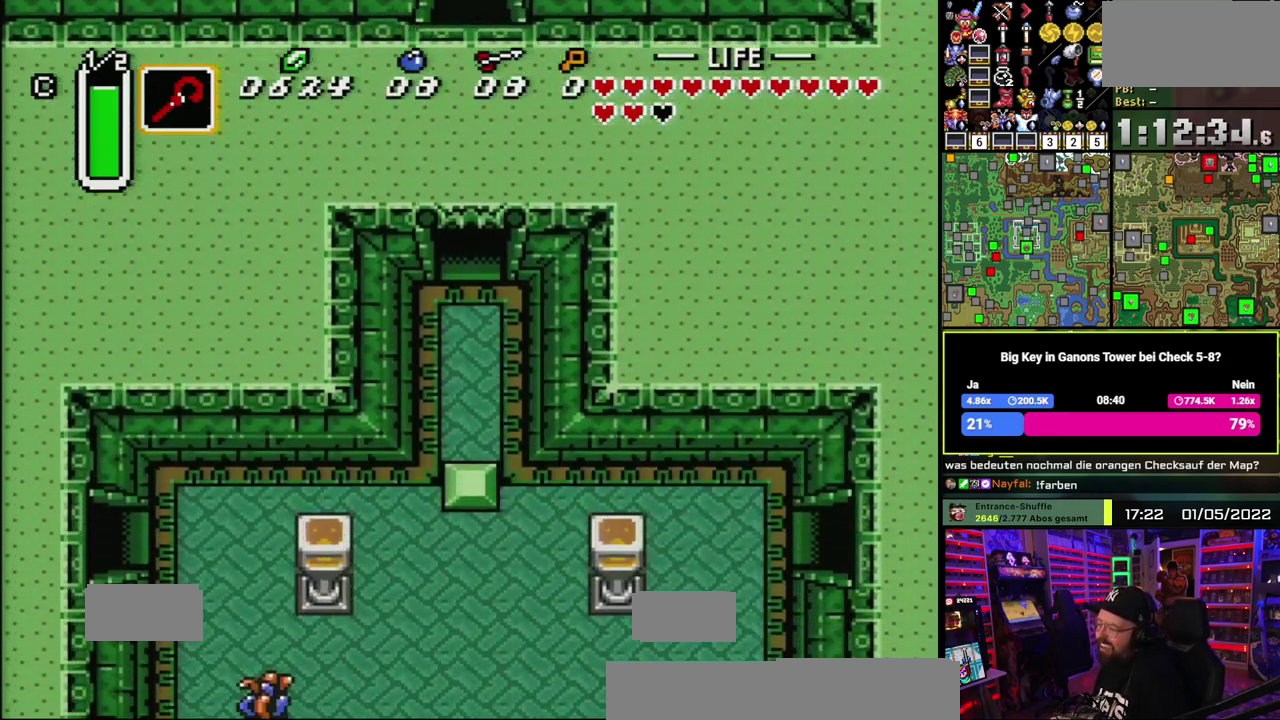
{"buttons": [], "events": []}
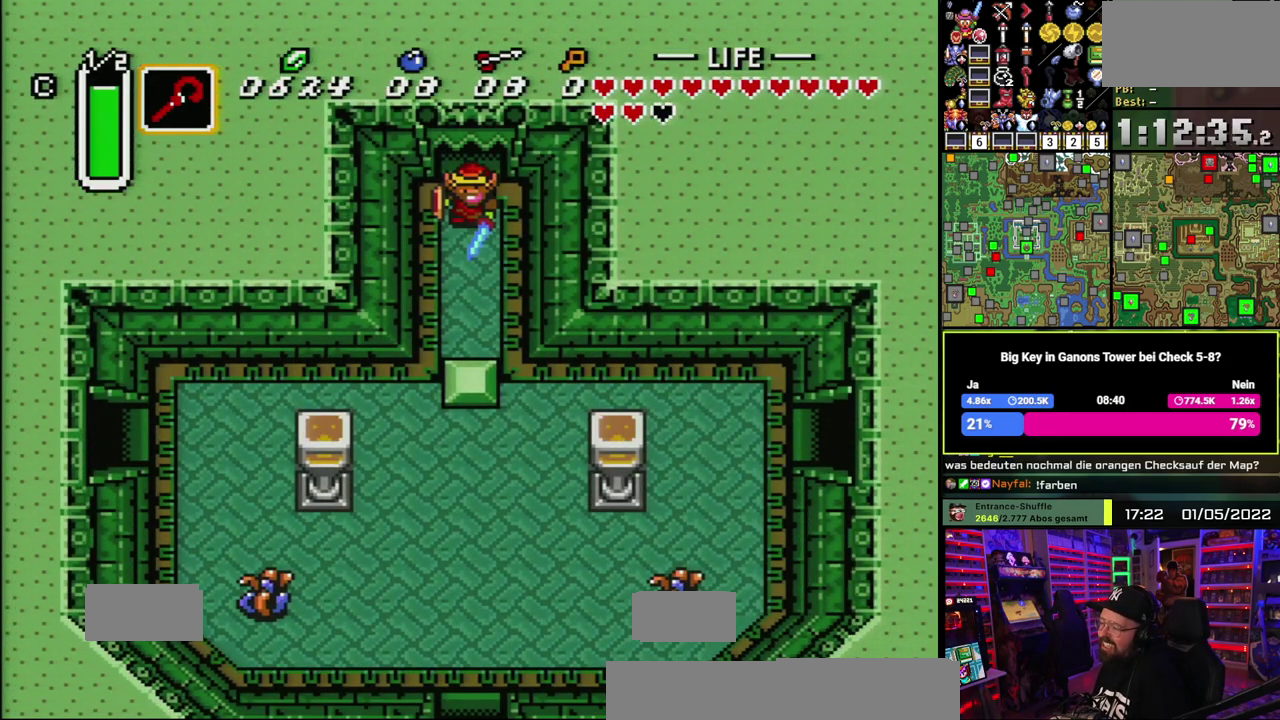
{"buttons": [], "events": []}
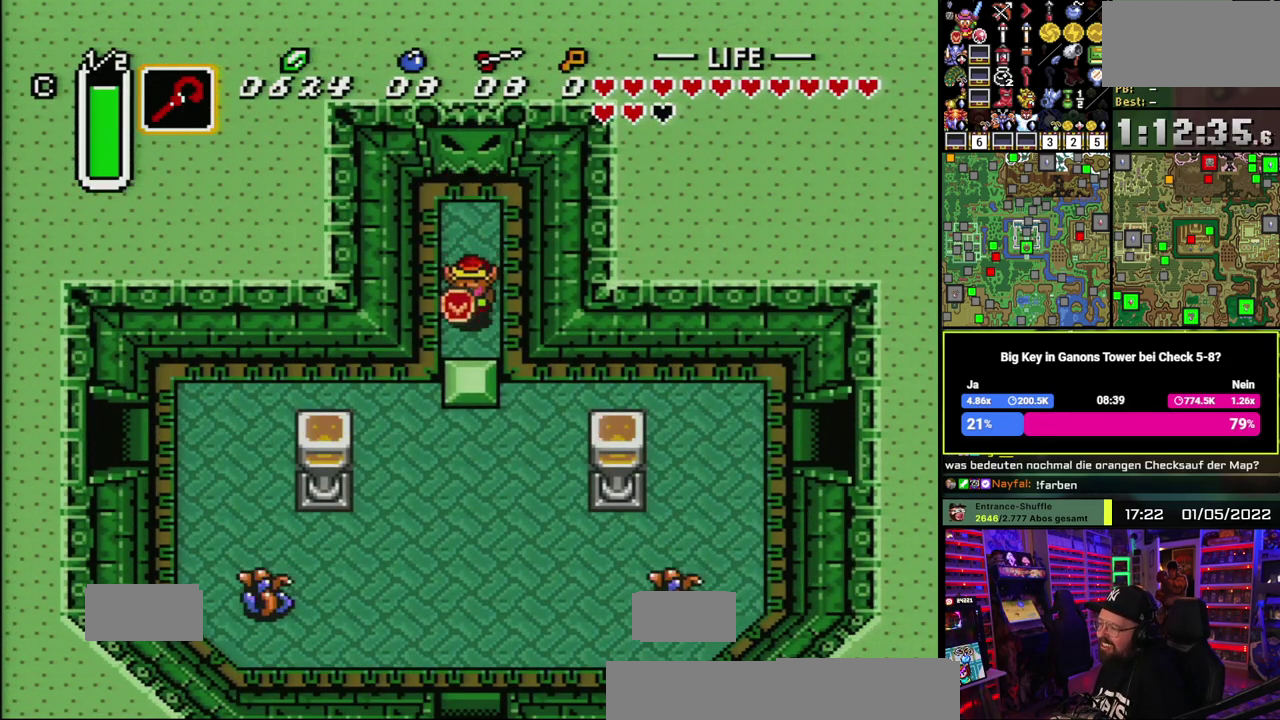
{"buttons": [], "events": []}
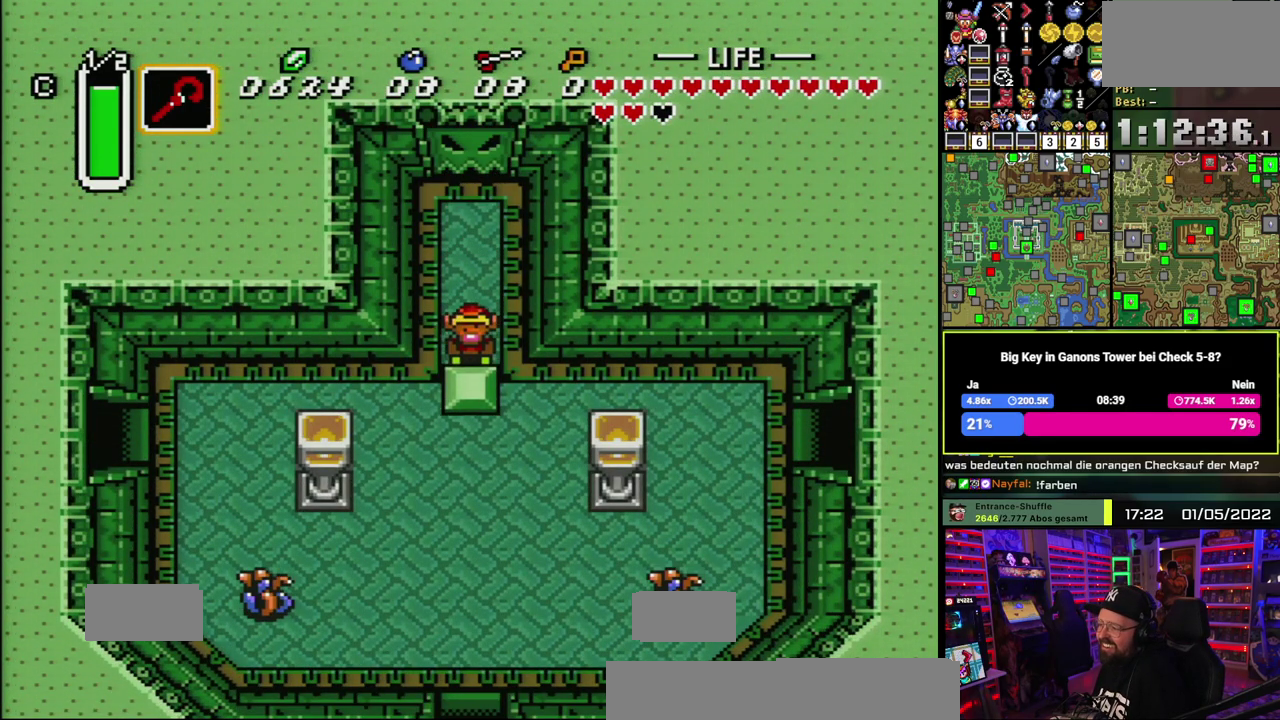
{"buttons": [], "events": []}
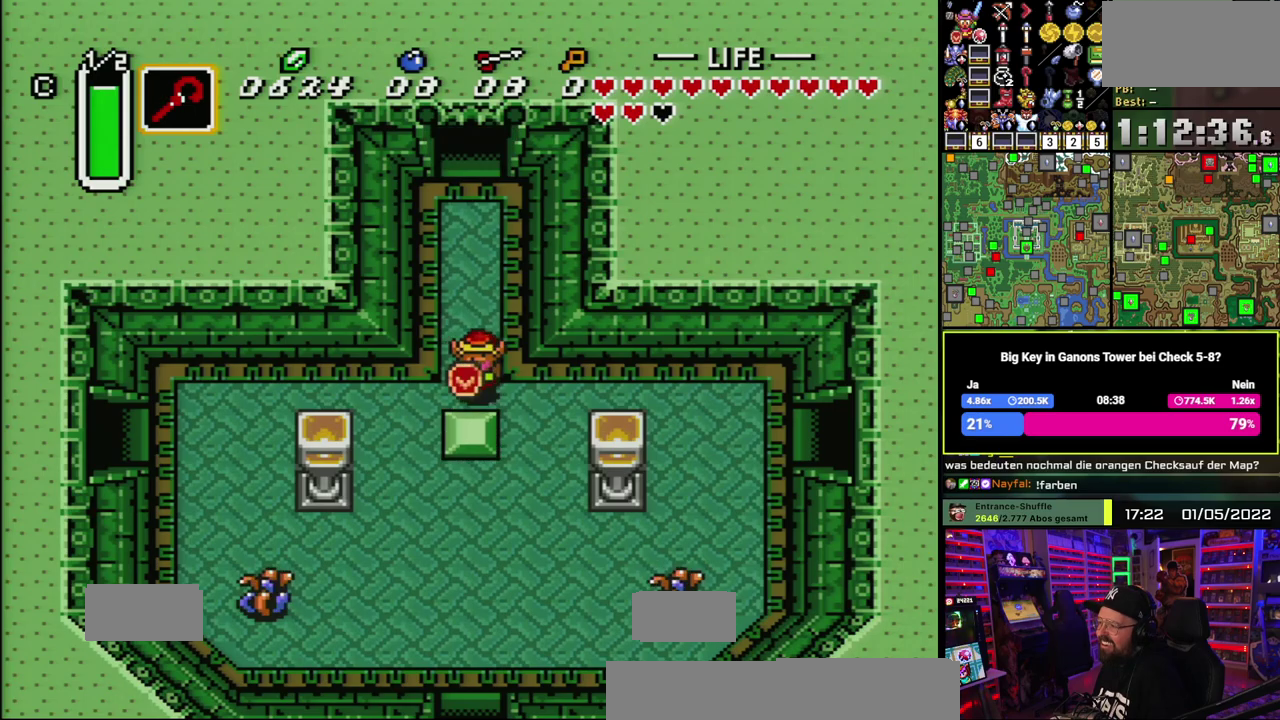
{"buttons": [], "events": [[233, "A", "down"], [500, "A", "up"]]}
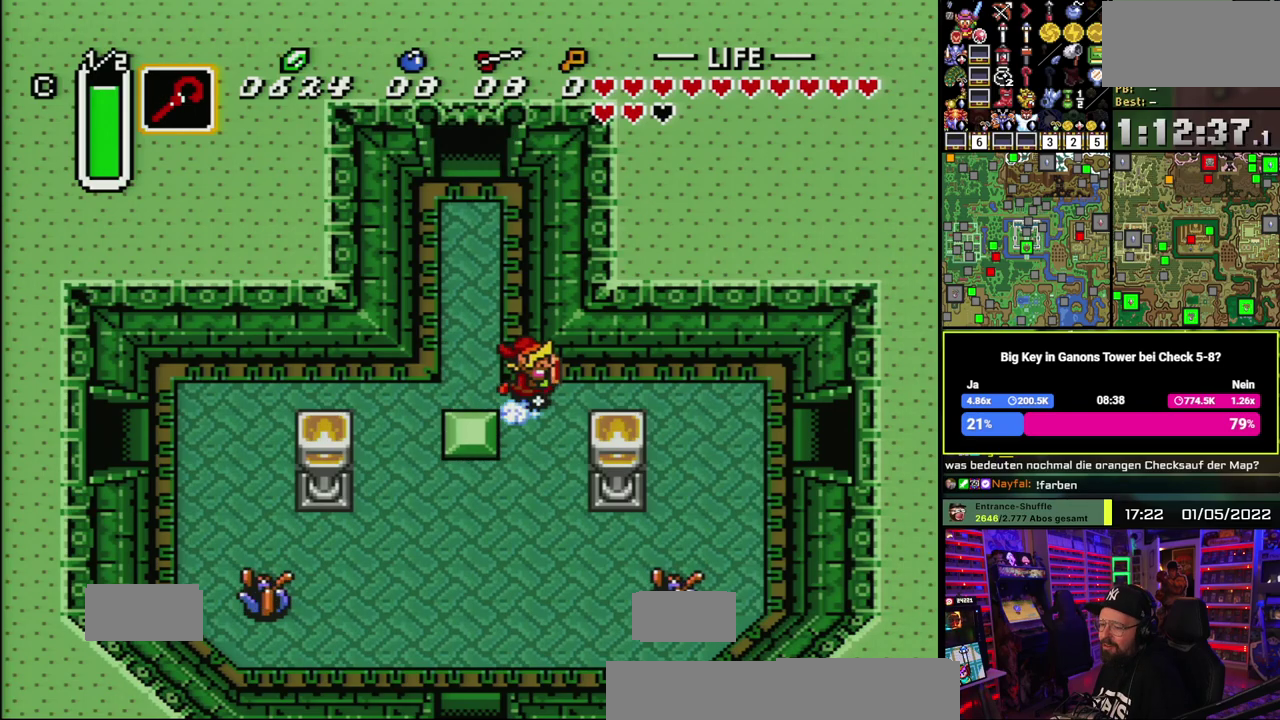
{"buttons": [], "events": [[17, "A", "down"], [467, "A", "up"]]}
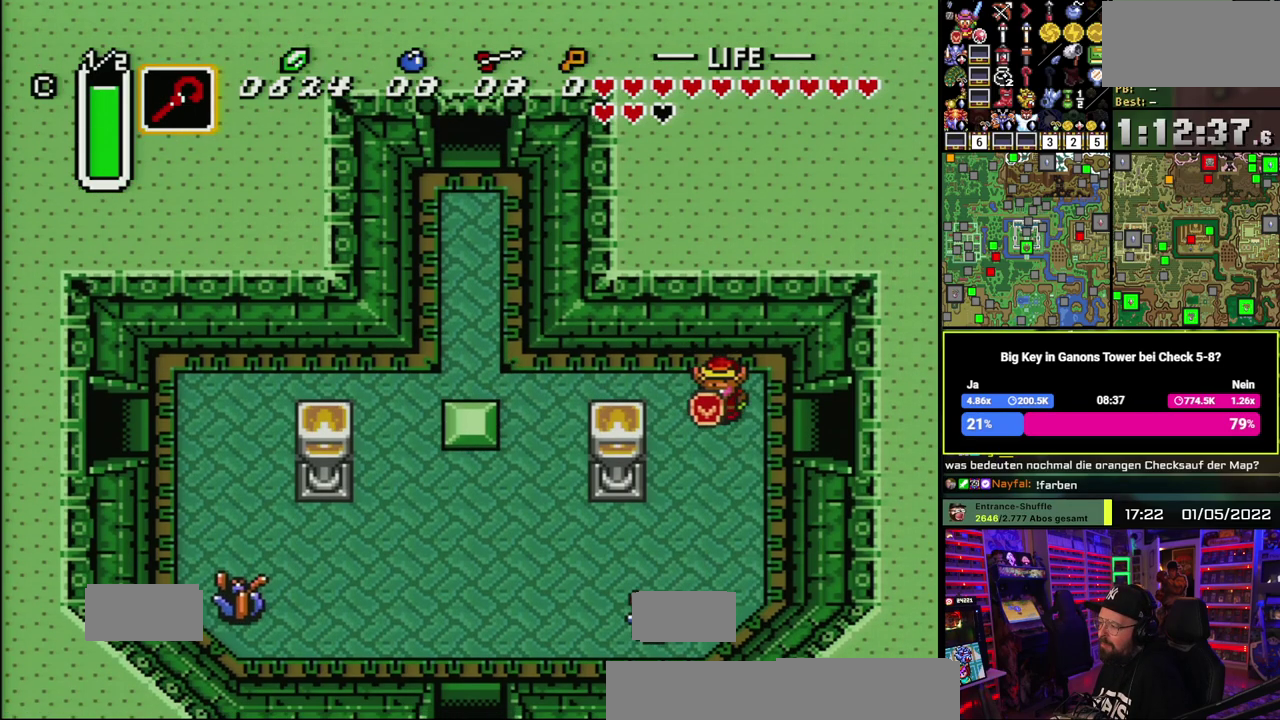
{"buttons": [], "events": []}
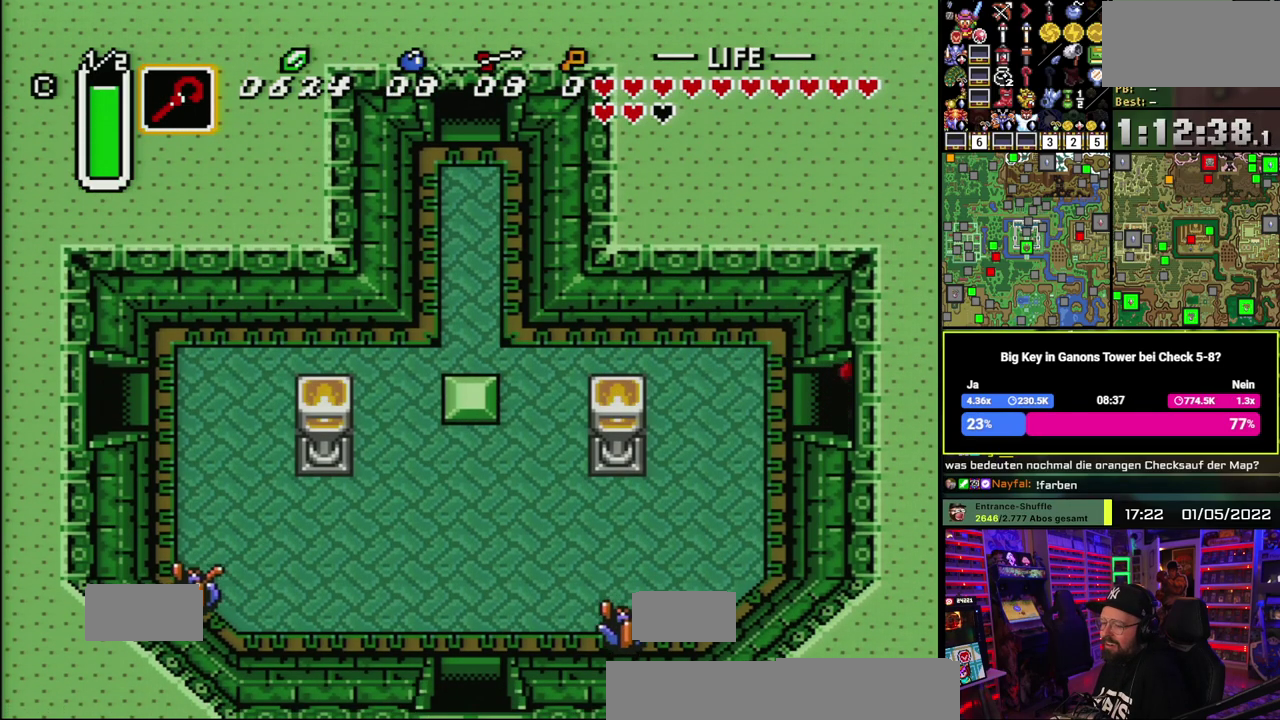
{"buttons": ["A"], "events": [[500, "A", "down"]]}
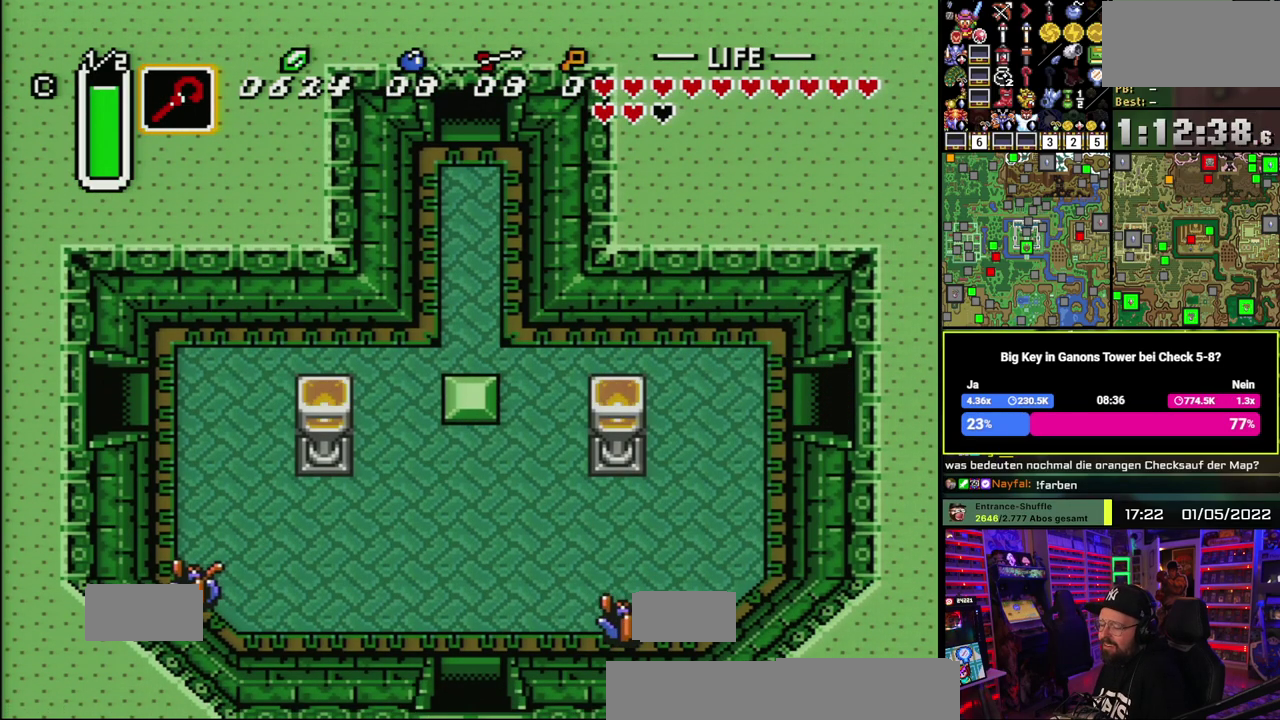
{"buttons": [], "events": [[100, "A", "up"], [183, "A", "down"], [300, "A", "up"], [367, "A", "down"], [500, "A", "up"]]}
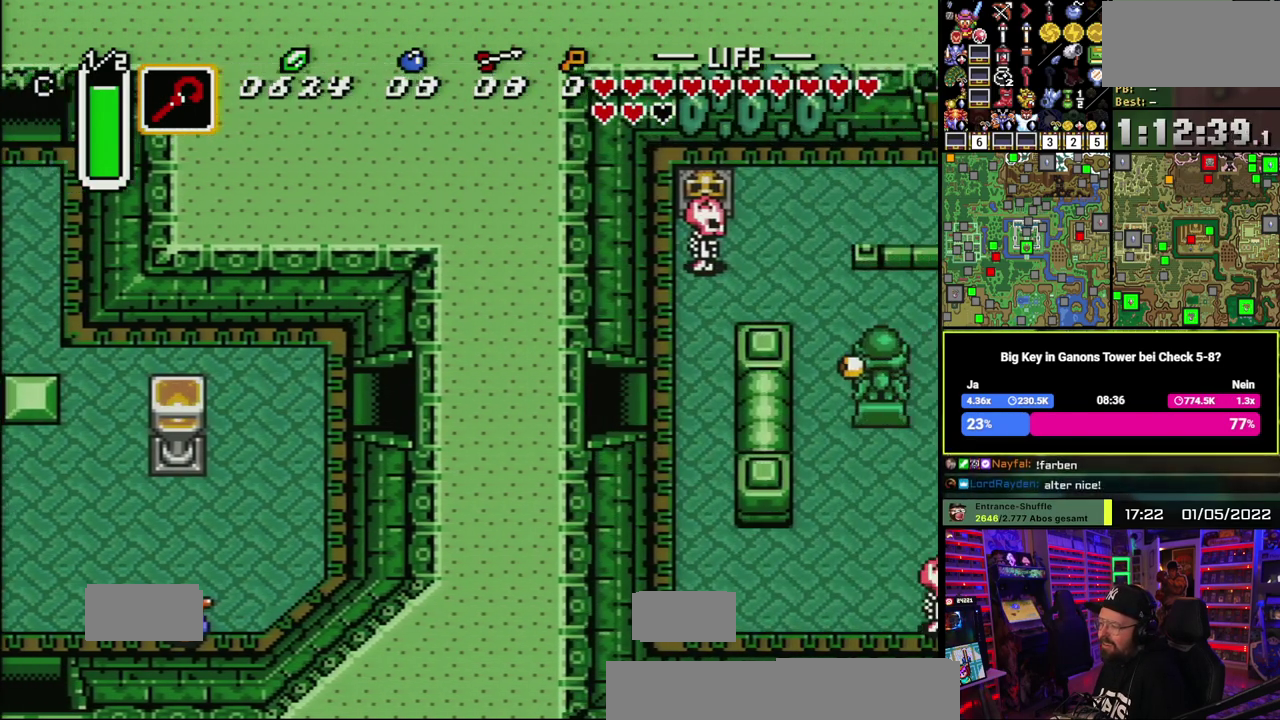
{"buttons": ["A"], "events": [[67, "A", "down"], [183, "A", "up"], [267, "A", "down"], [383, "A", "up"], [450, "A", "down"]]}
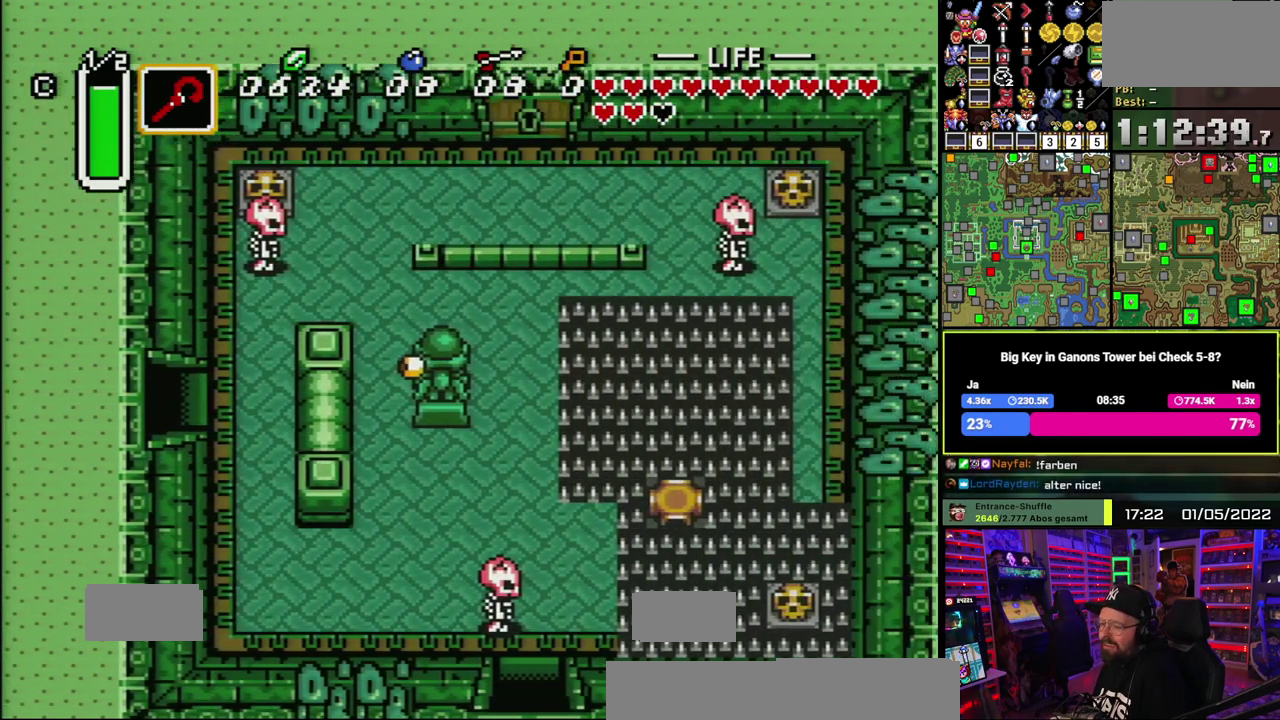
{"buttons": [], "events": [[83, "A", "up"]]}
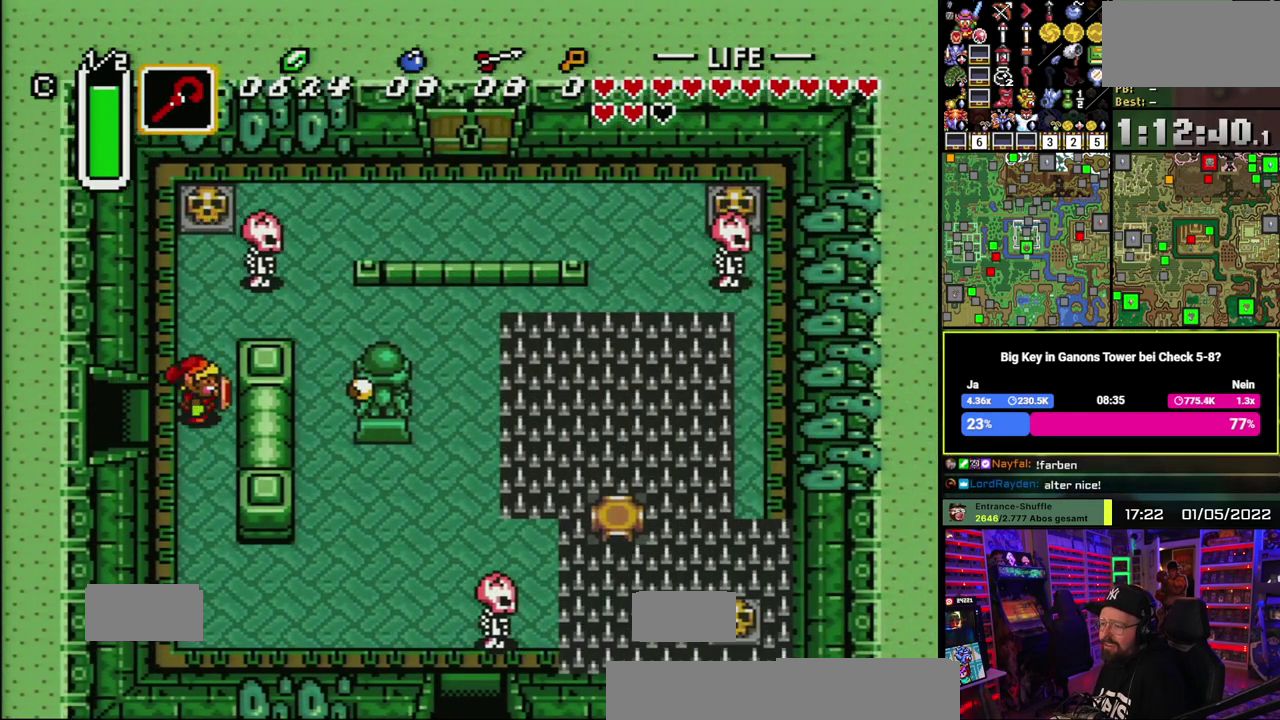
{"buttons": [], "events": []}
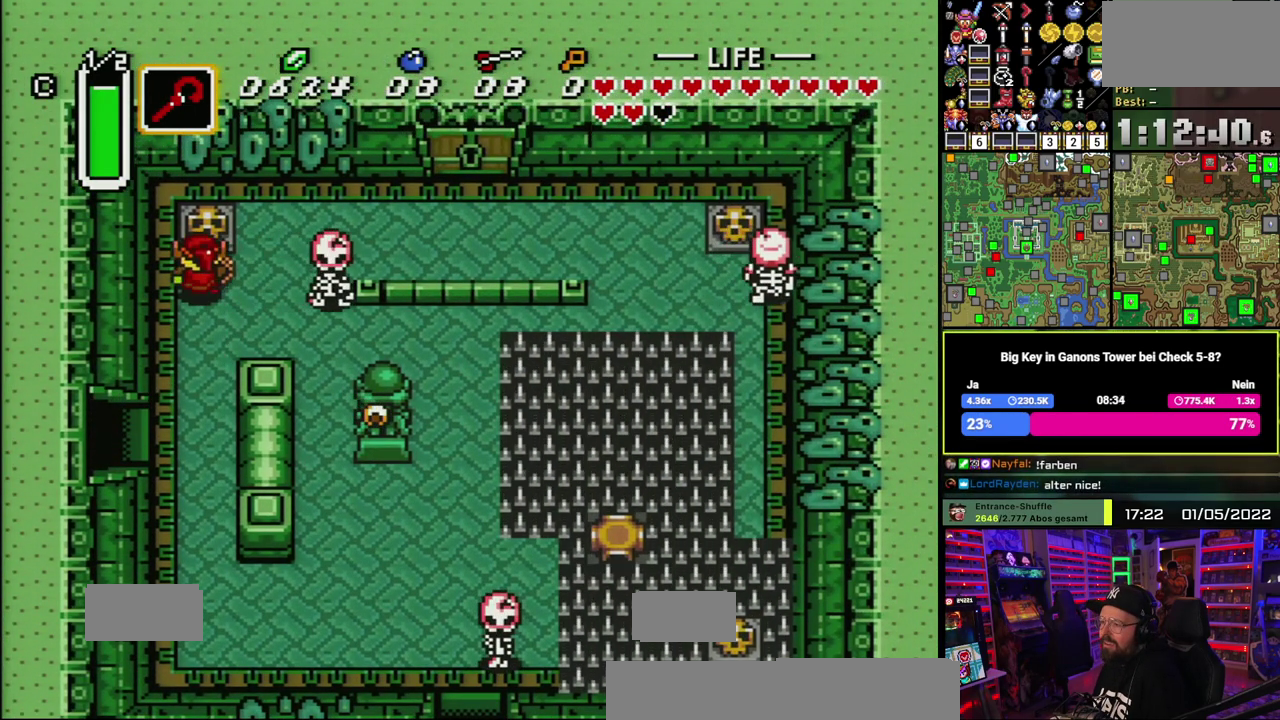
{"buttons": ["A"], "events": [[67, "A", "down"], [133, "A", "up"], [200, "A", "down"], [333, "A", "up"], [467, "A", "down"]]}
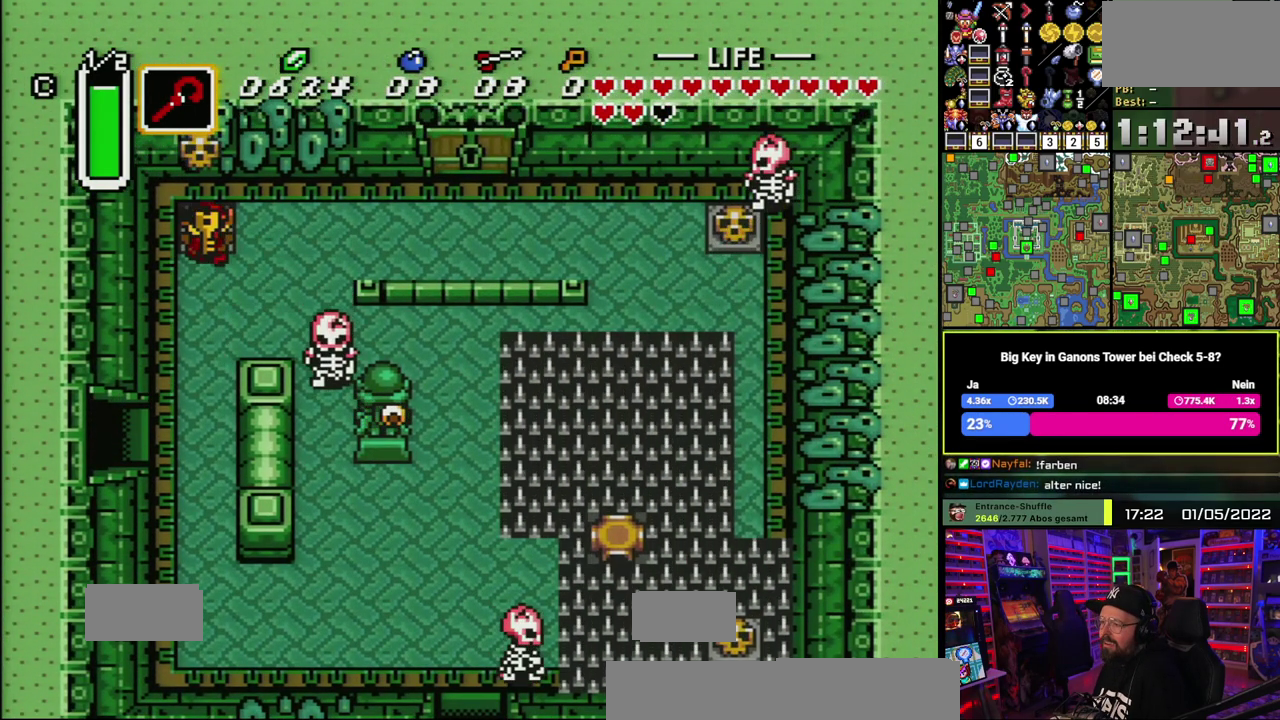
{"buttons": [], "events": [[67, "A", "up"]]}
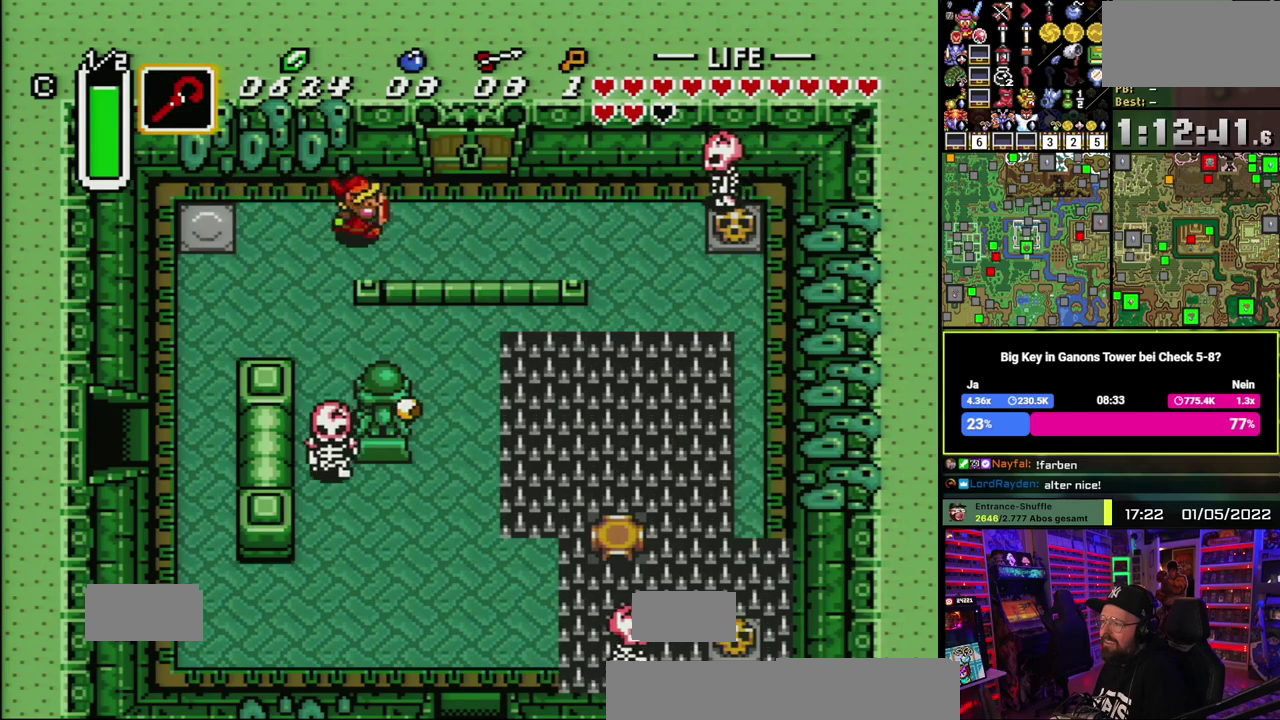
{"buttons": [], "events": []}
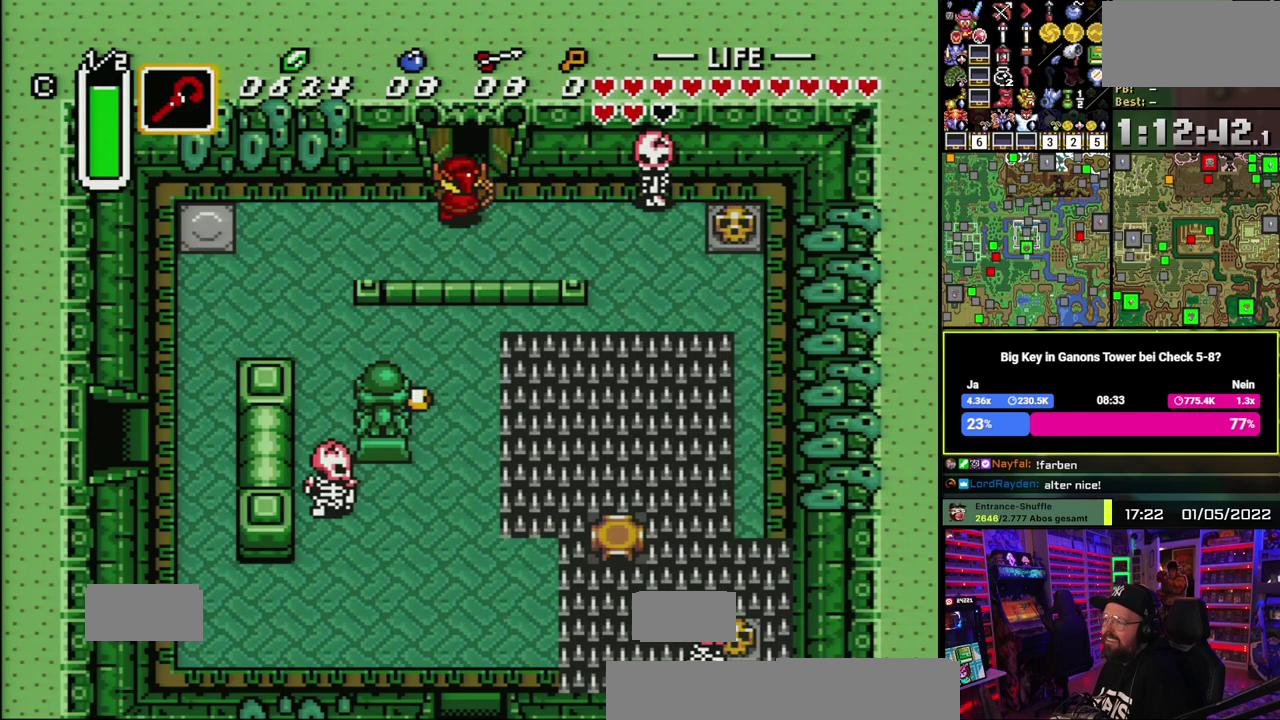
{"buttons": [], "events": []}
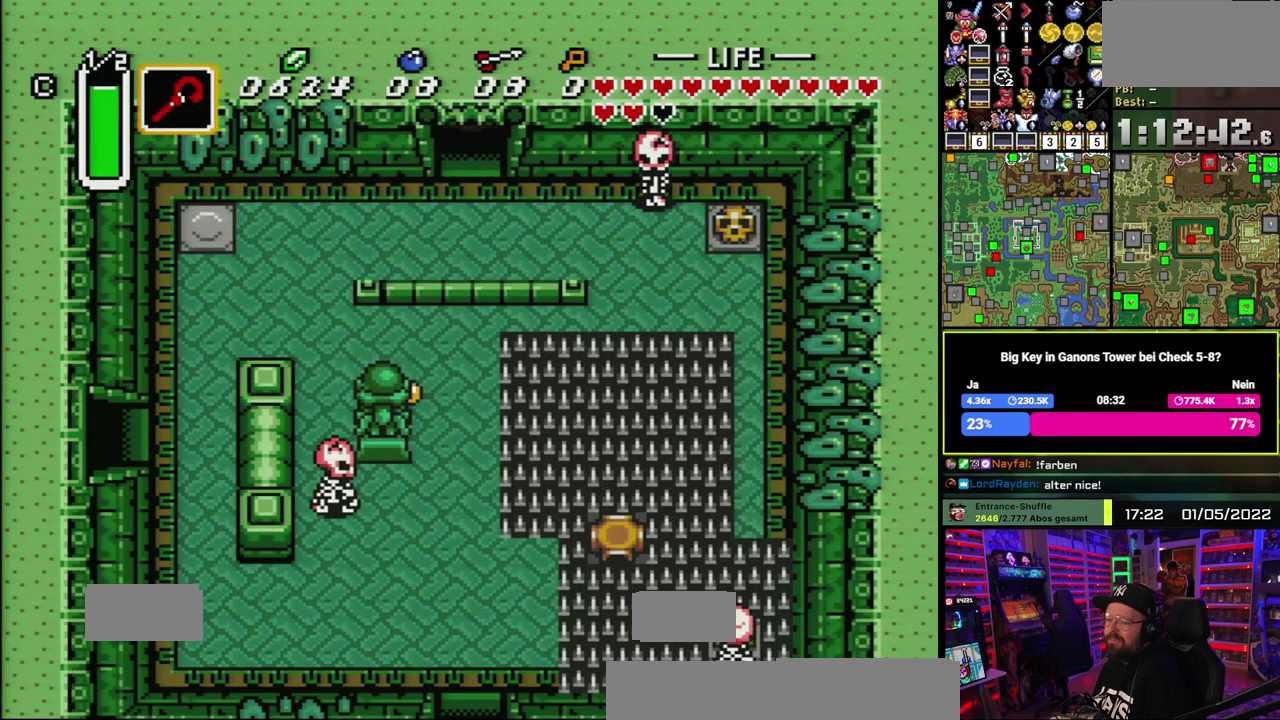
{"buttons": [], "events": [[350, "A", "down"], [450, "A", "up"]]}
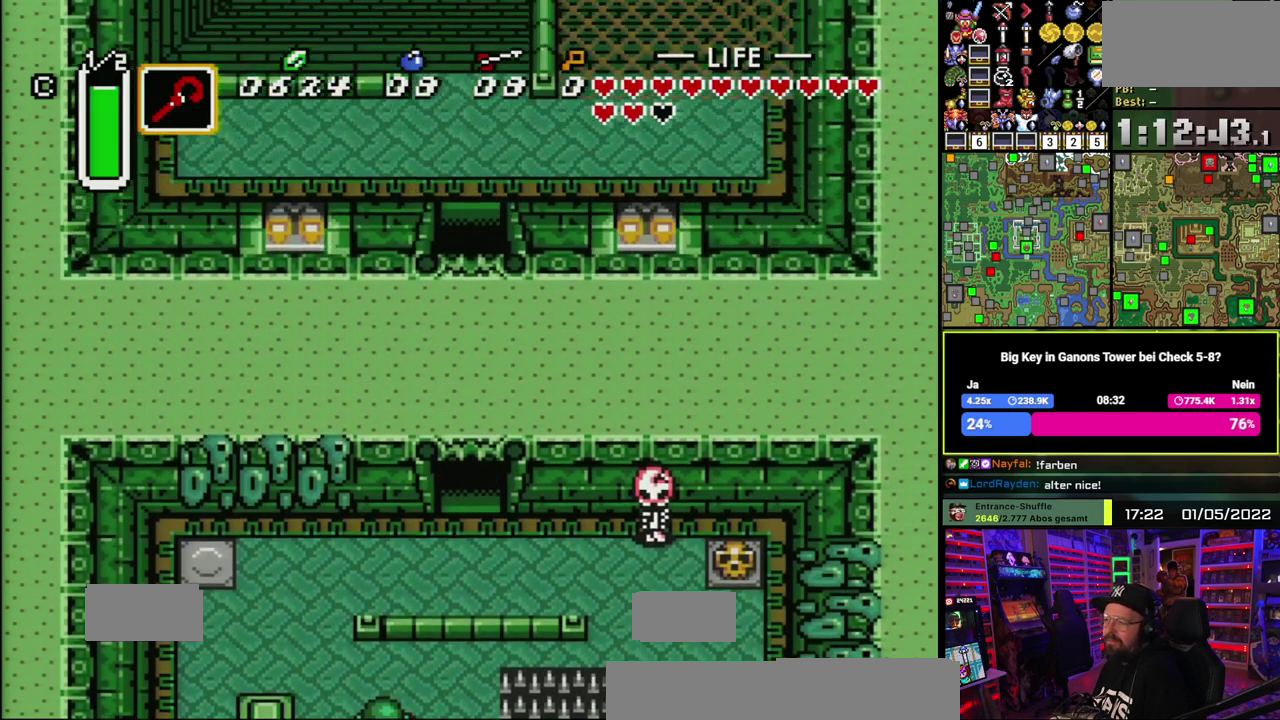
{"buttons": [], "events": [[17, "A", "down"], [117, "A", "up"], [183, "A", "down"], [300, "A", "up"], [350, "A", "down"], [467, "A", "up"]]}
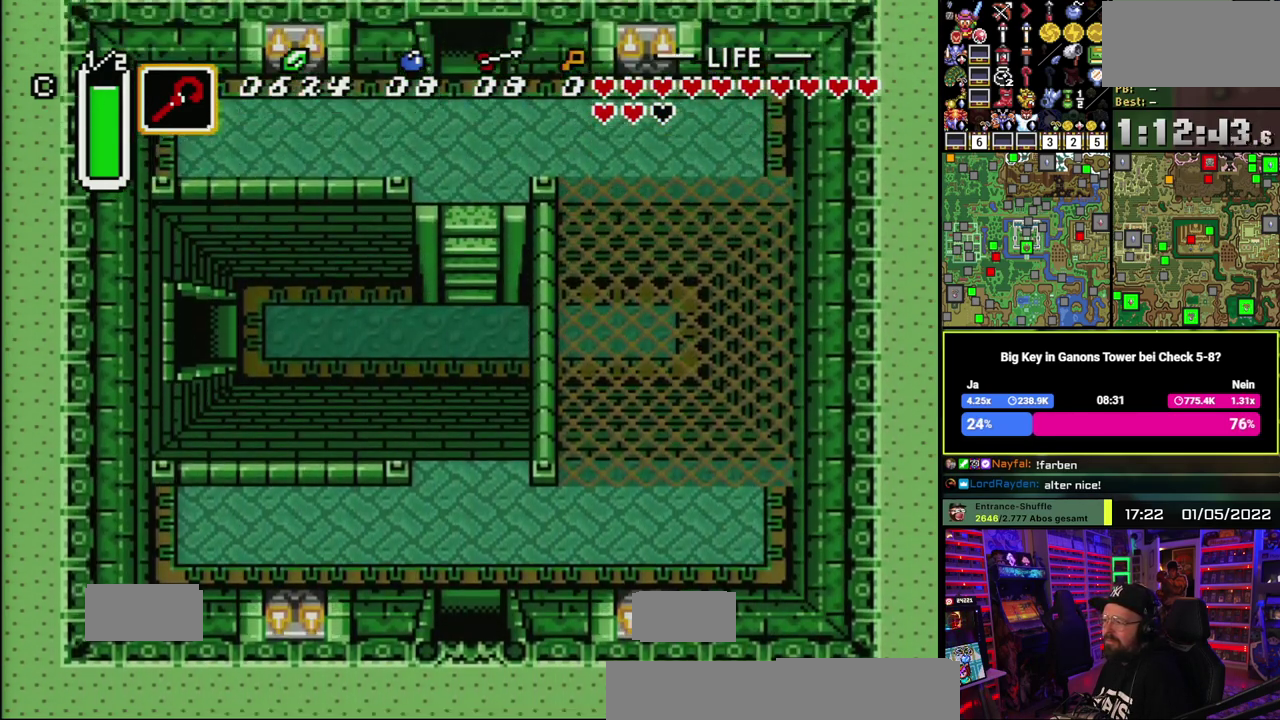
{"buttons": [], "events": []}
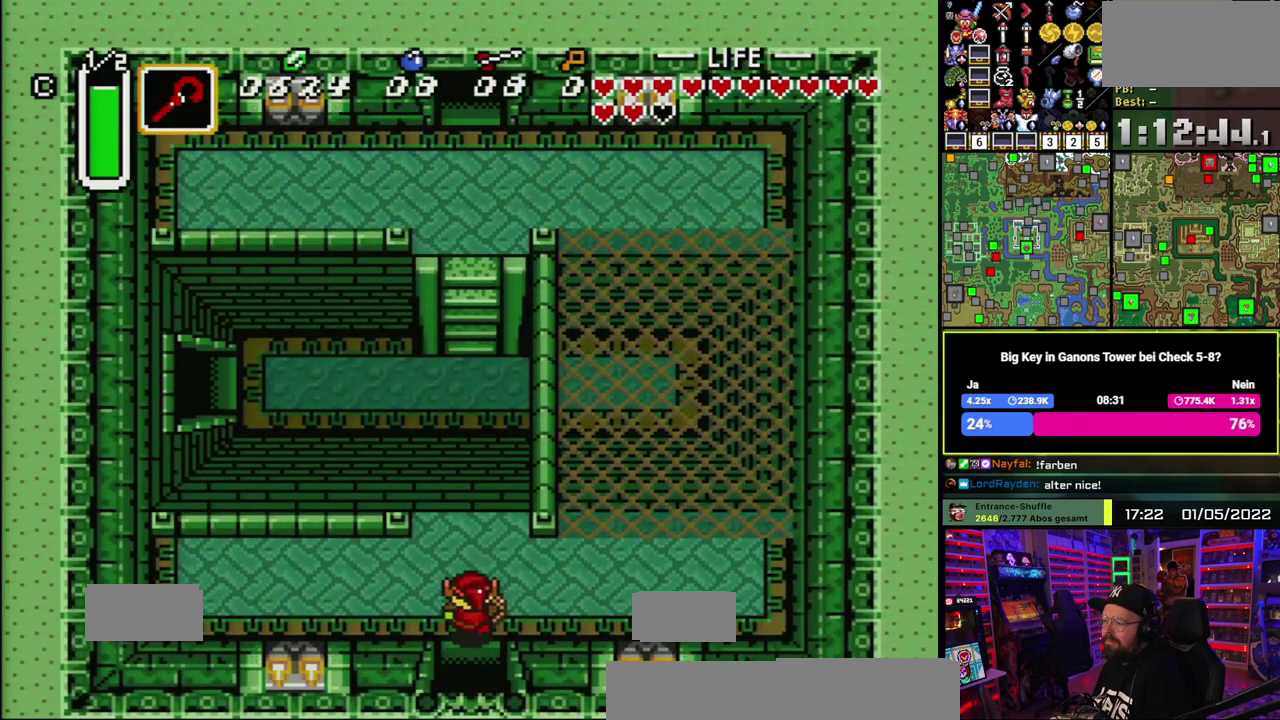
{"buttons": [], "events": [[333, "A", "down"], [417, "A", "up"]]}
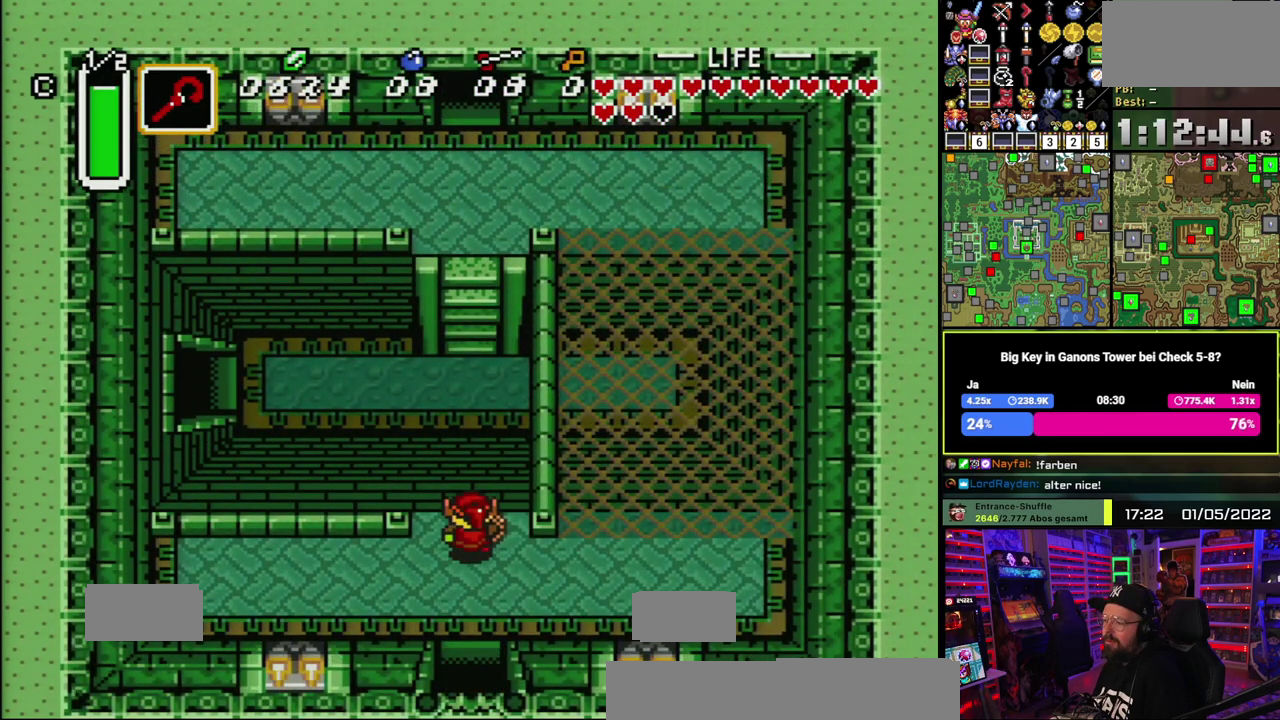
{"buttons": [], "events": []}